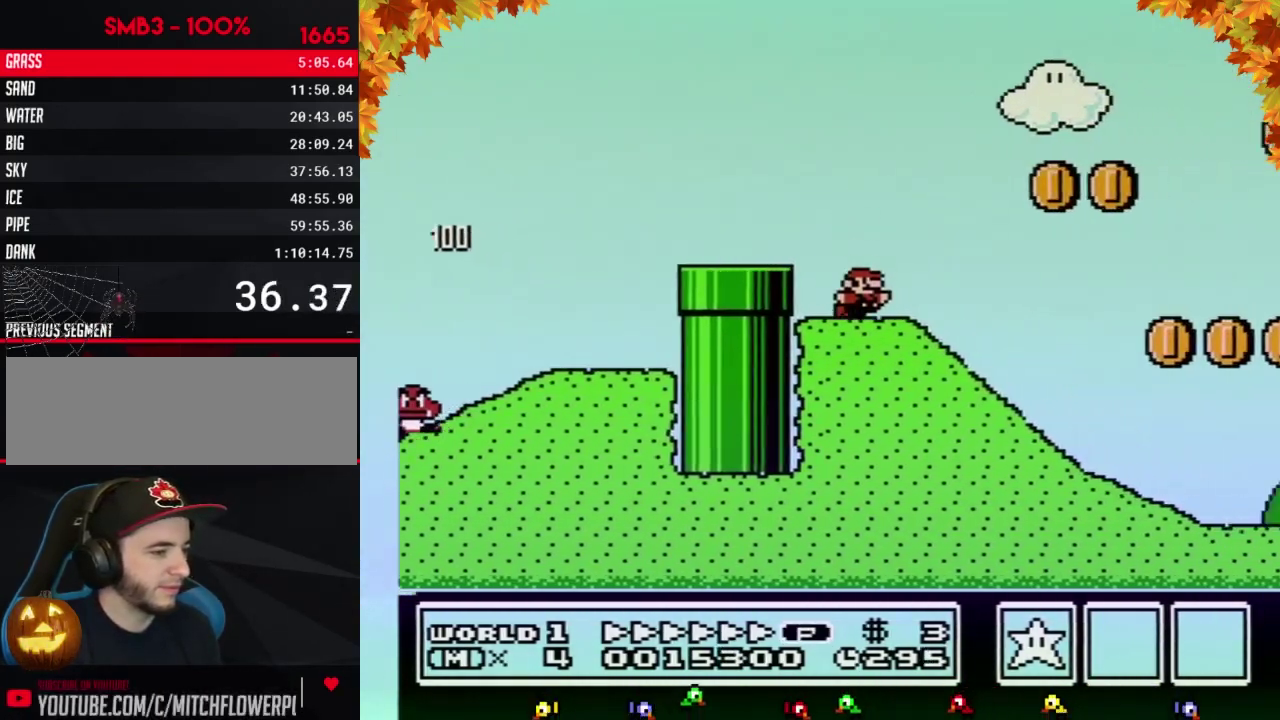
Gameplay with a controller (Nintendo layout); each line is a JSON object with the inputs held at the frame after it. "events" lists button and stick changes between this image and that frame as [ms after this image, input, new state], when the widget could be followed in between. Not read: L3 R3.
{"buttons": ["B", "DPAD_RIGHT"], "events": []}
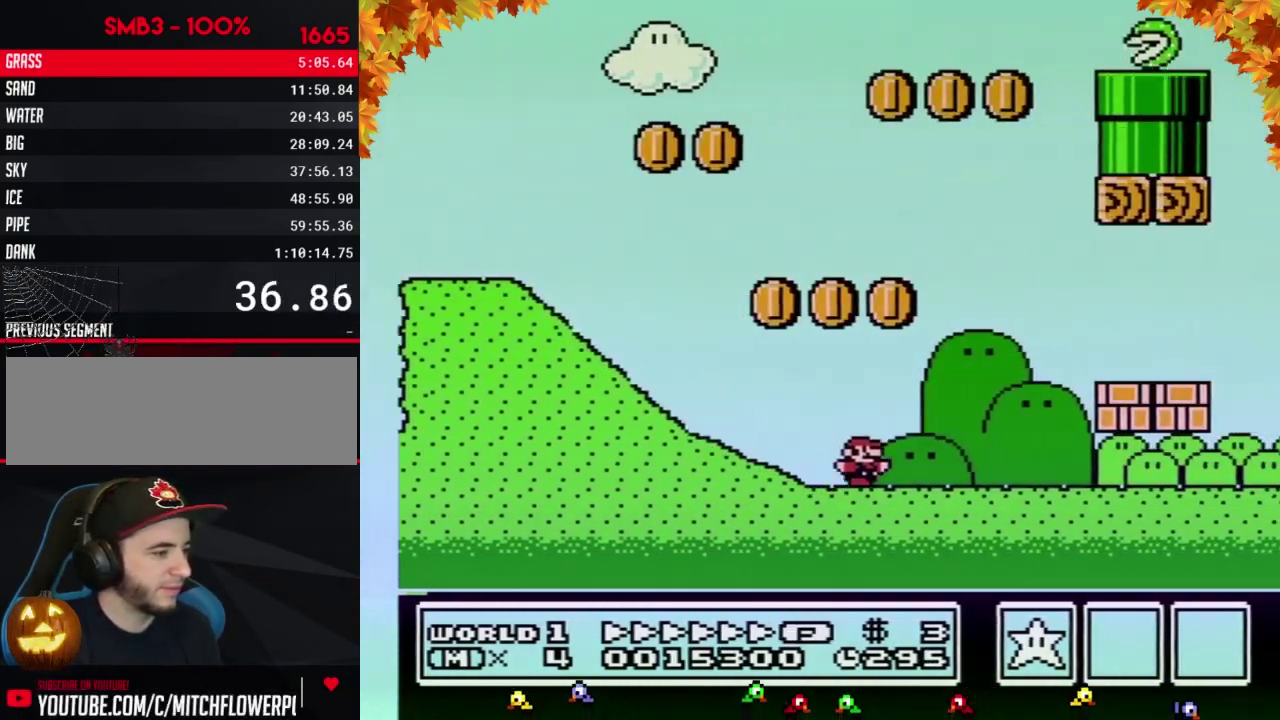
{"buttons": ["B", "DPAD_RIGHT"], "events": [[433, "A", "down"], [483, "A", "up"]]}
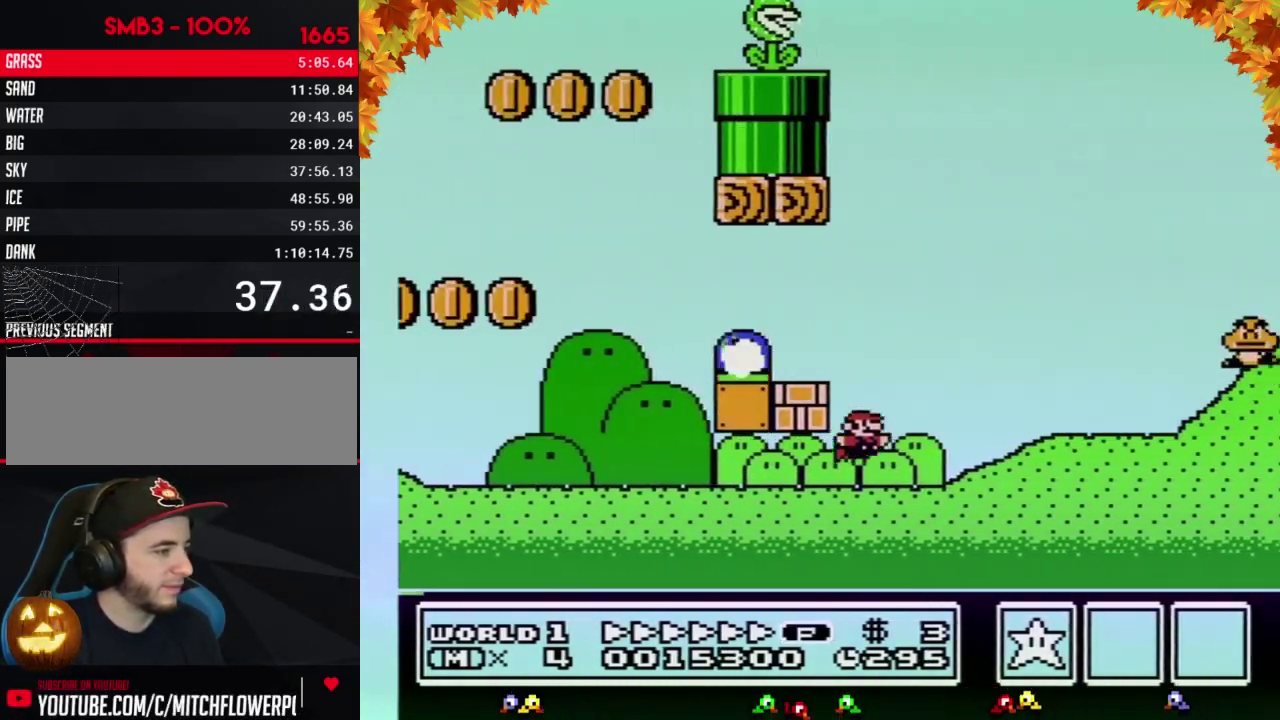
{"buttons": ["A", "B", "DPAD_RIGHT"], "events": [[50, "A", "down"]]}
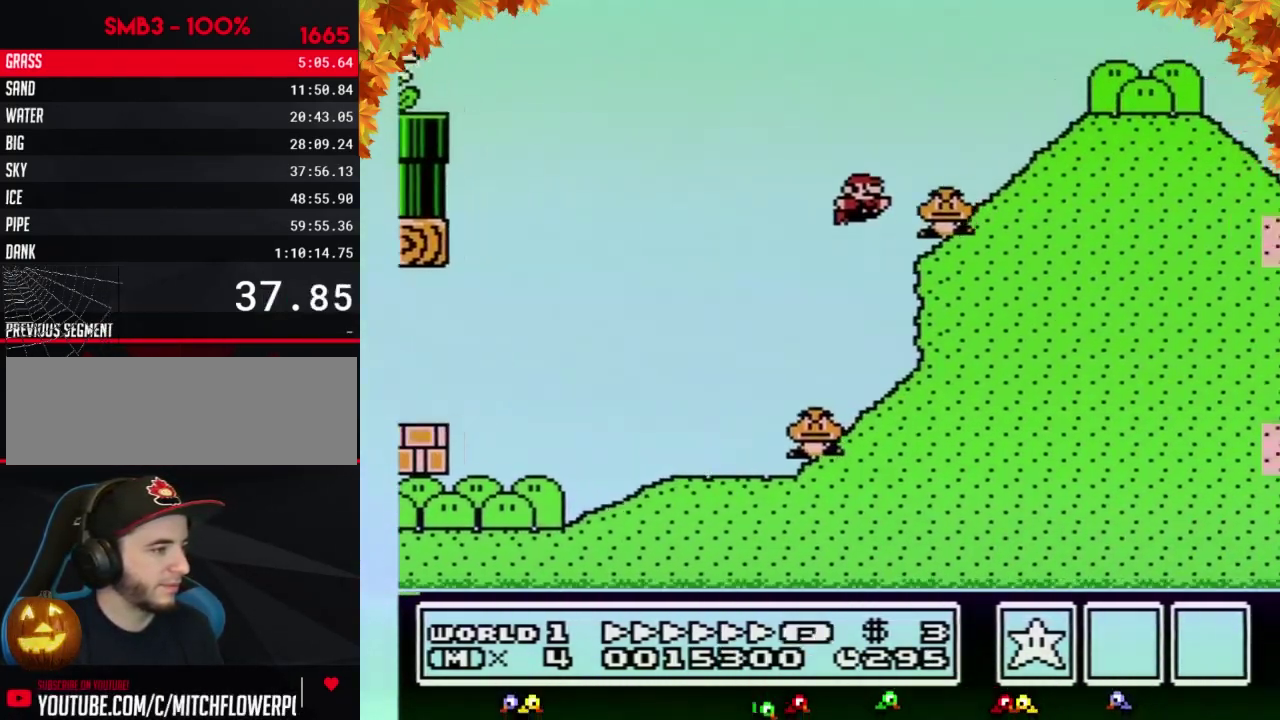
{"buttons": ["B", "DPAD_RIGHT"], "events": [[50, "A", "up"]]}
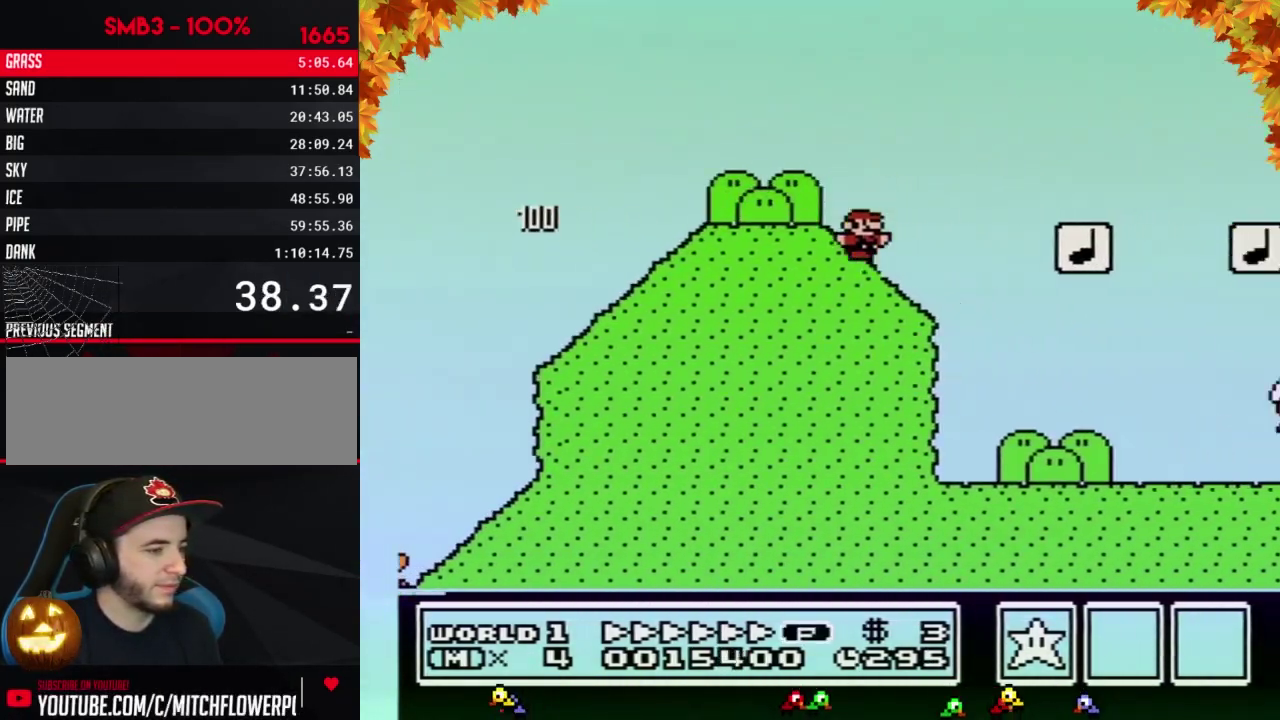
{"buttons": ["B", "DPAD_RIGHT"], "events": [[150, "A", "down"], [333, "A", "up"]]}
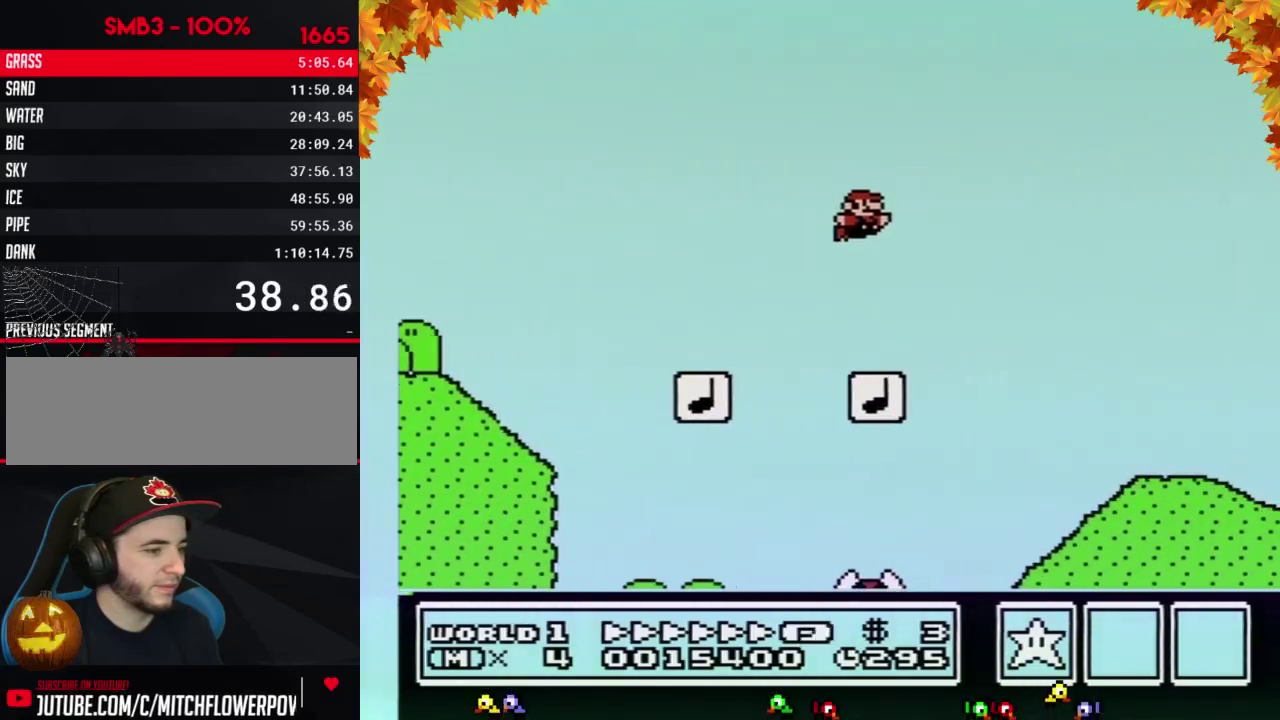
{"buttons": ["B", "DPAD_RIGHT"], "events": []}
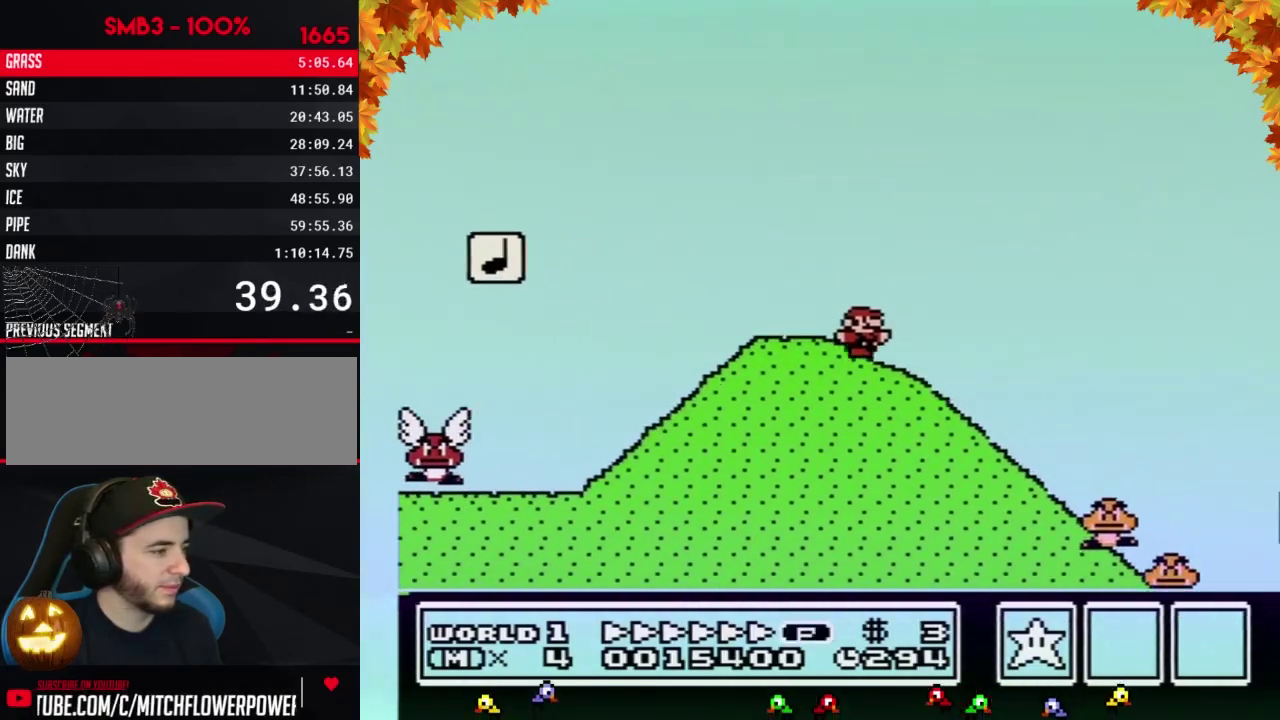
{"buttons": ["A", "B", "DPAD_RIGHT"], "events": [[300, "A", "down"]]}
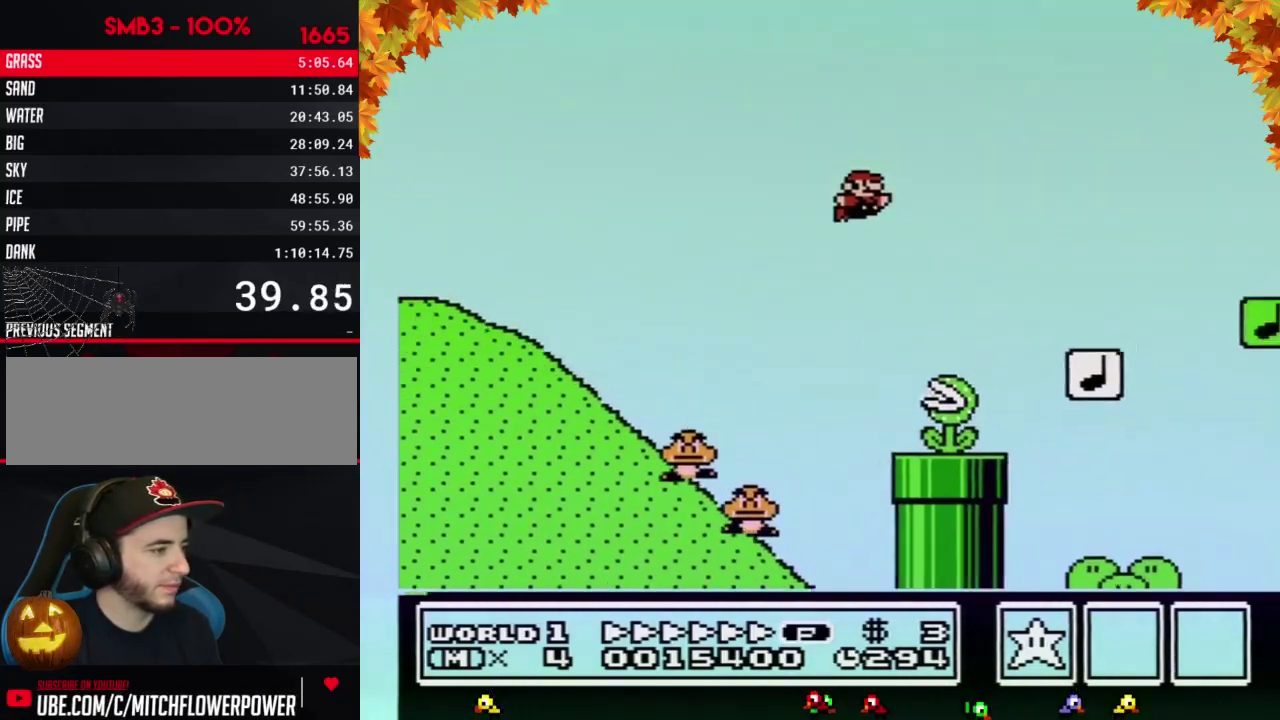
{"buttons": ["B", "DPAD_RIGHT"], "events": [[233, "A", "up"]]}
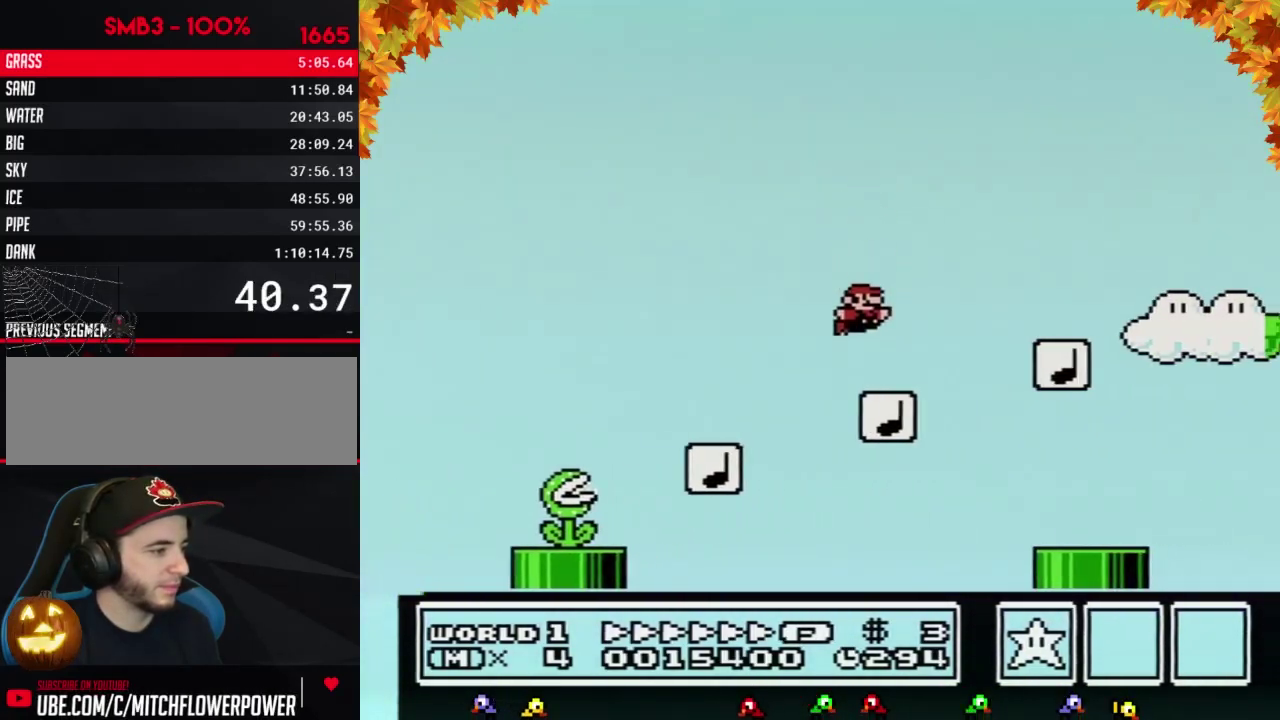
{"buttons": ["A", "B", "DPAD_RIGHT"], "events": [[433, "A", "down"]]}
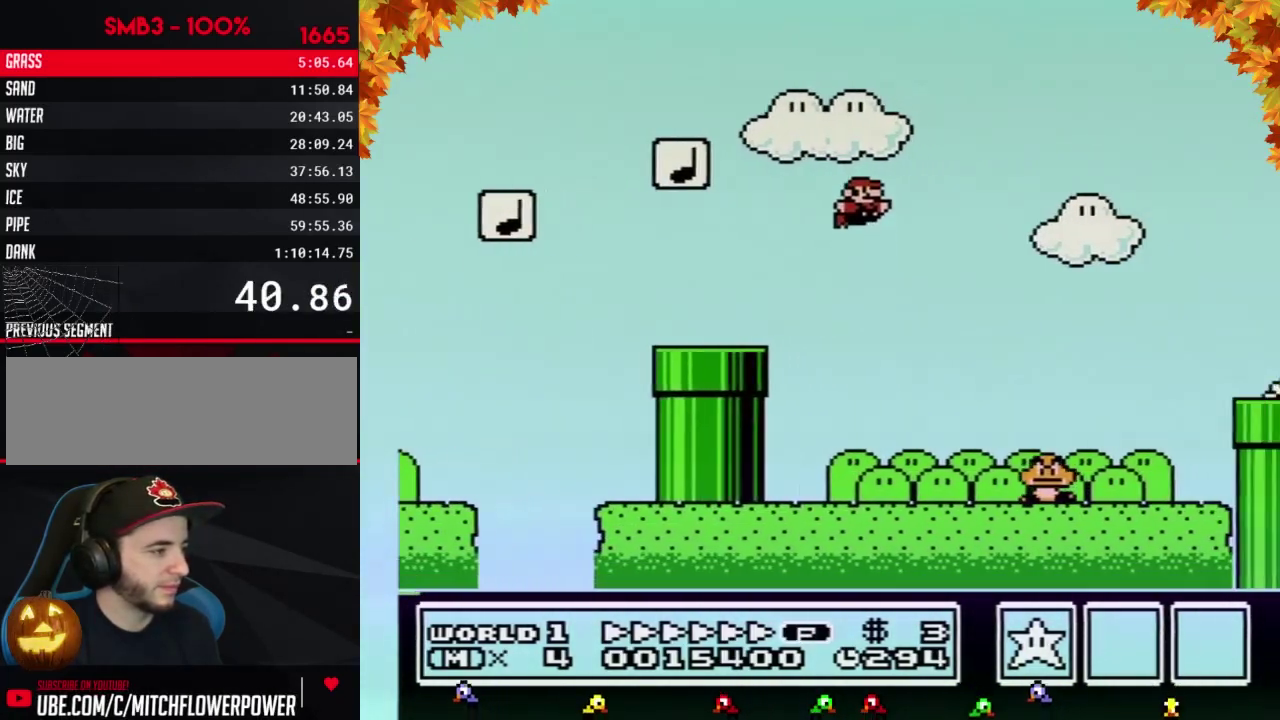
{"buttons": ["B", "DPAD_RIGHT"], "events": [[333, "A", "up"]]}
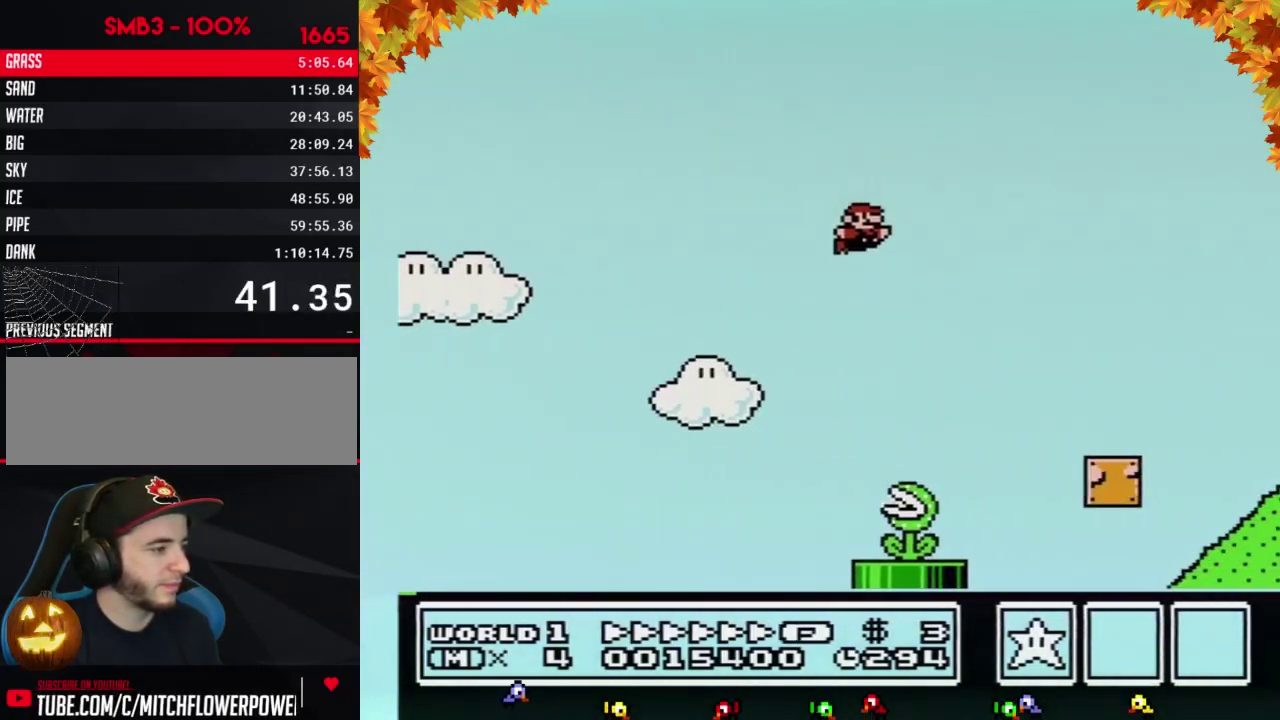
{"buttons": ["A", "B", "DPAD_RIGHT"], "events": [[433, "A", "down"]]}
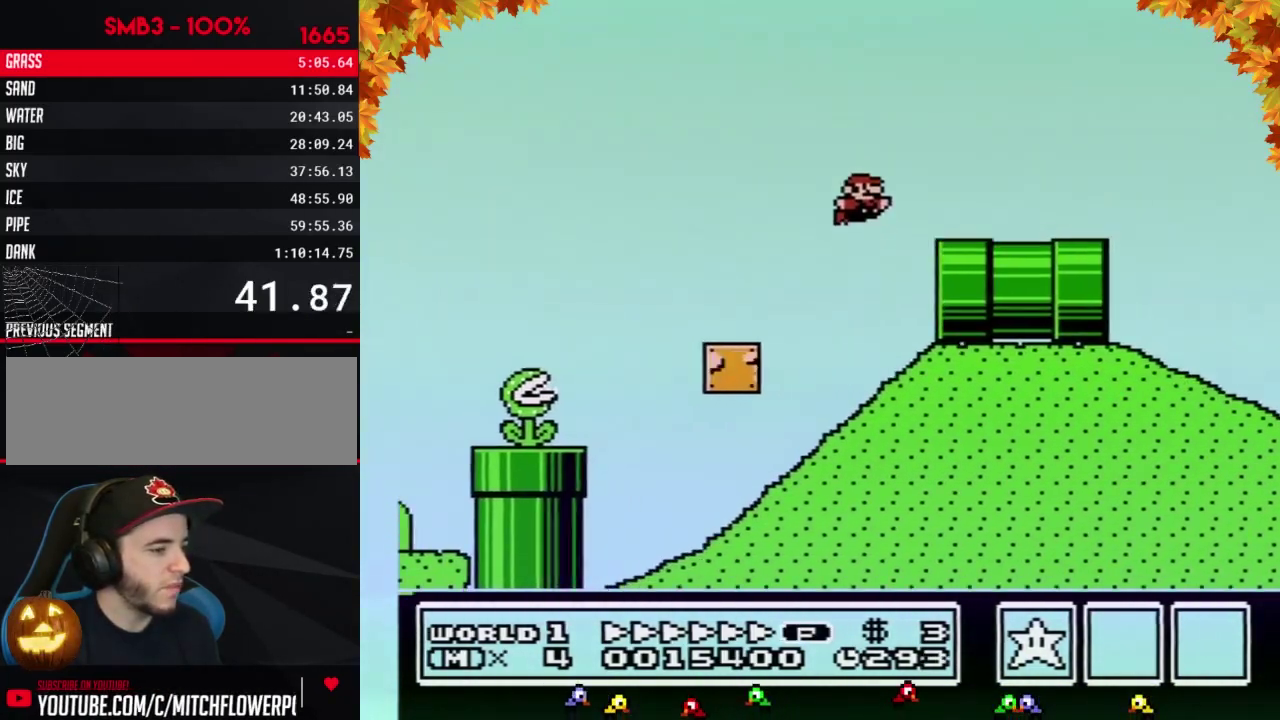
{"buttons": ["B", "DPAD_RIGHT"], "events": [[117, "A", "up"]]}
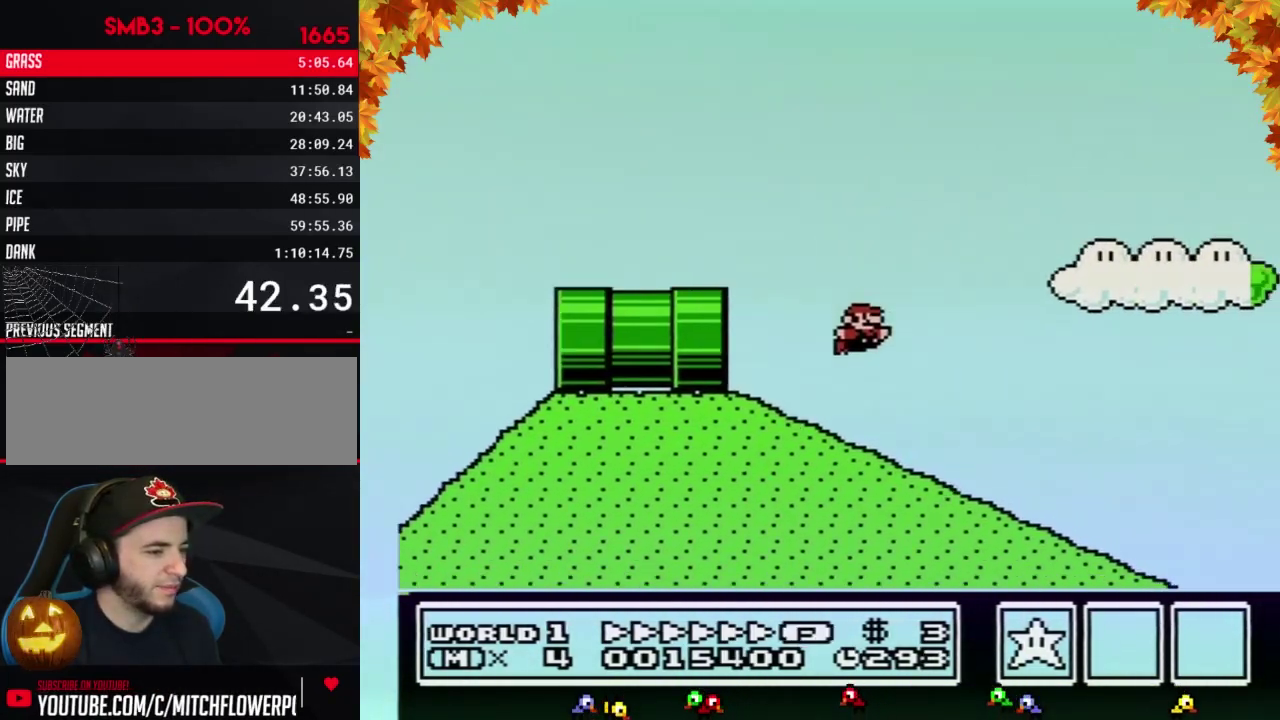
{"buttons": ["B", "DPAD_RIGHT"], "events": []}
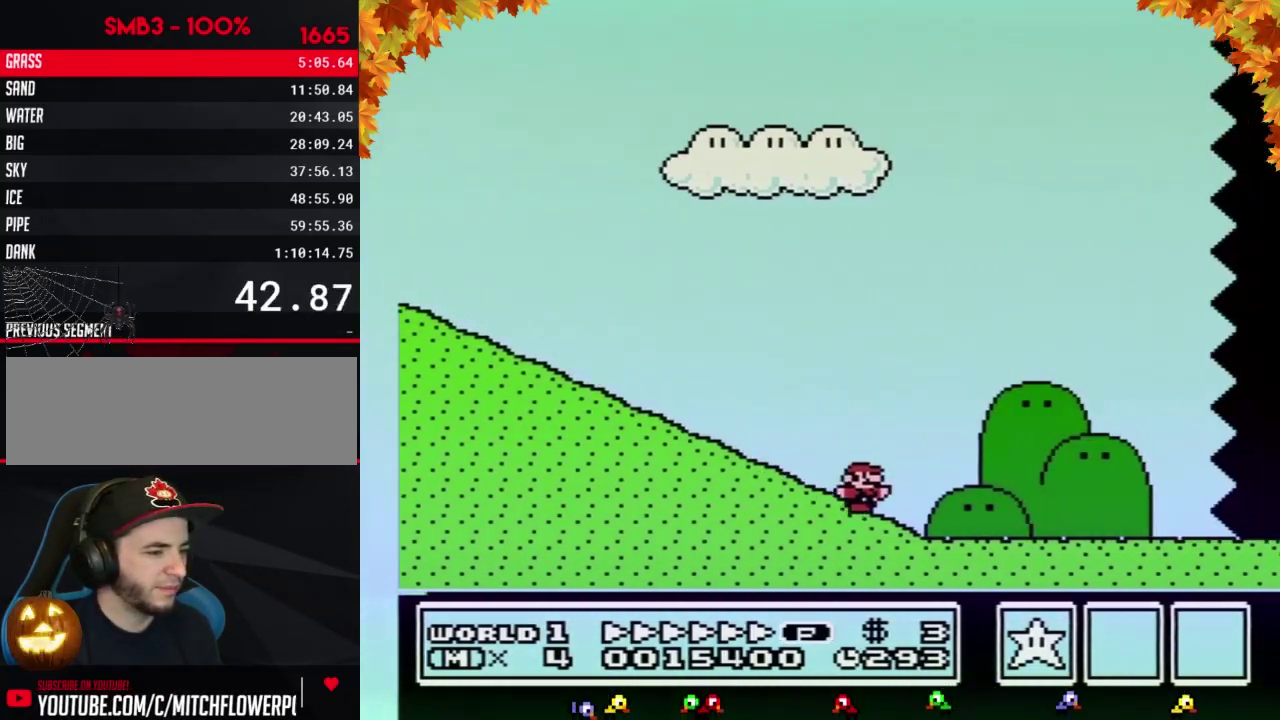
{"buttons": ["B", "DPAD_RIGHT"], "events": []}
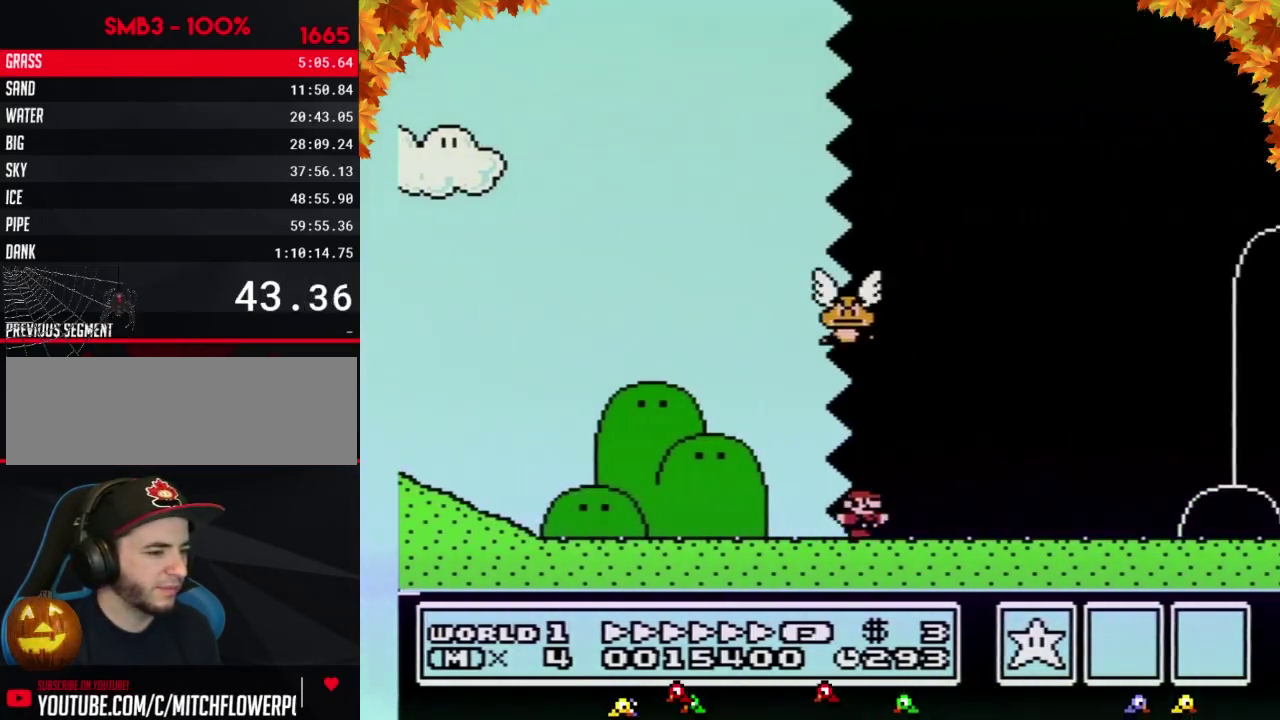
{"buttons": ["B", "DPAD_RIGHT"], "events": []}
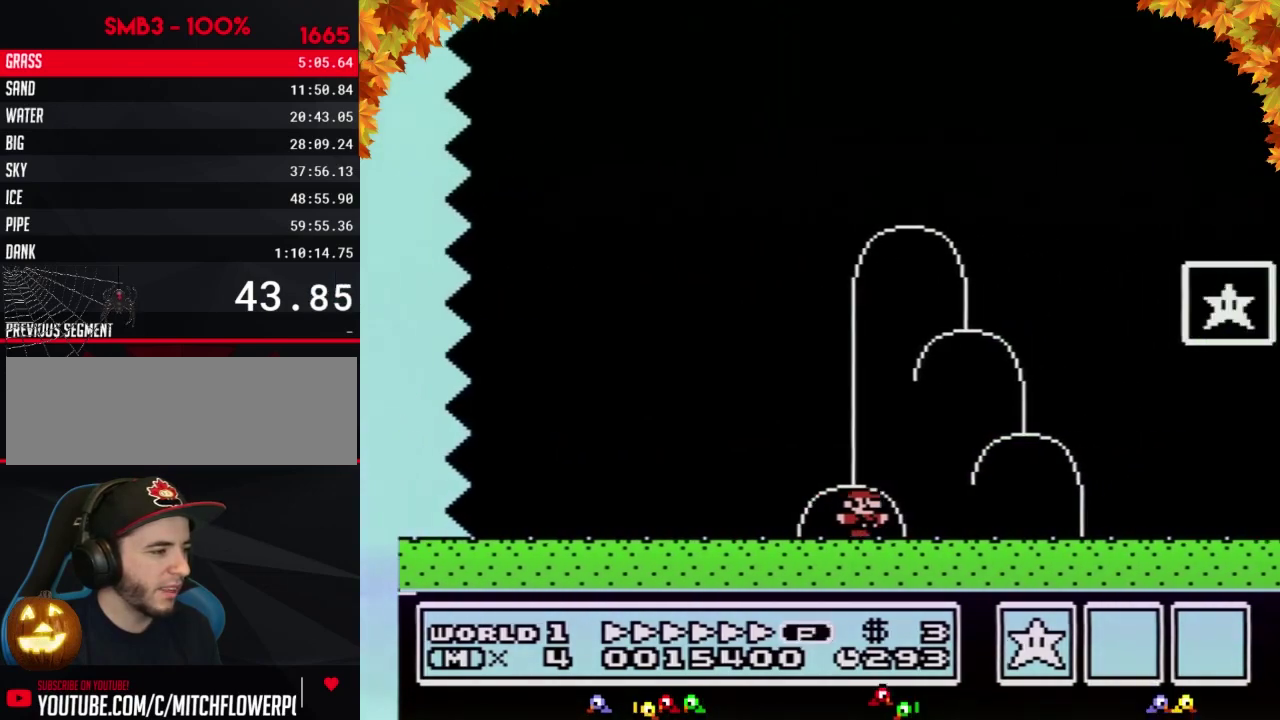
{"buttons": ["A", "B", "DPAD_RIGHT"], "events": [[233, "DPAD_RIGHT", "up"], [267, "DPAD_LEFT", "down"], [400, "A", "down"], [433, "DPAD_LEFT", "up"], [433, "DPAD_RIGHT", "down"]]}
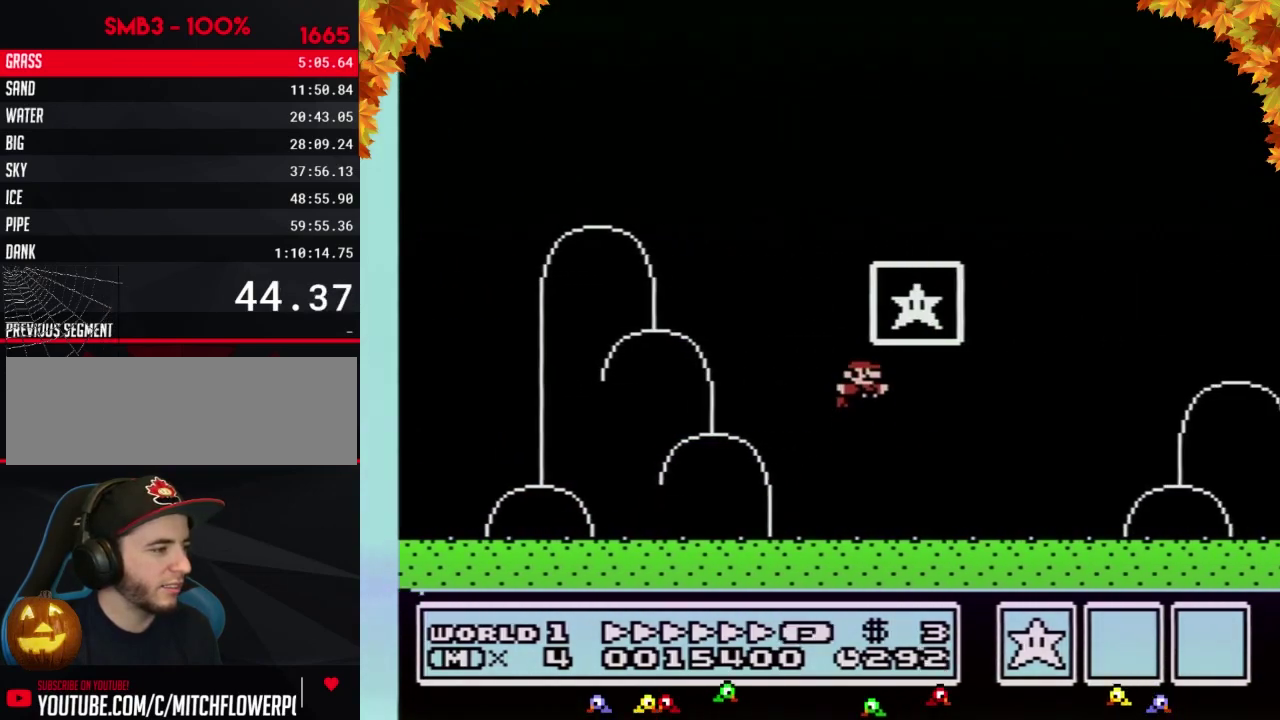
{"buttons": [], "events": [[267, "A", "up"], [300, "B", "up"], [300, "DPAD_RIGHT", "up"]]}